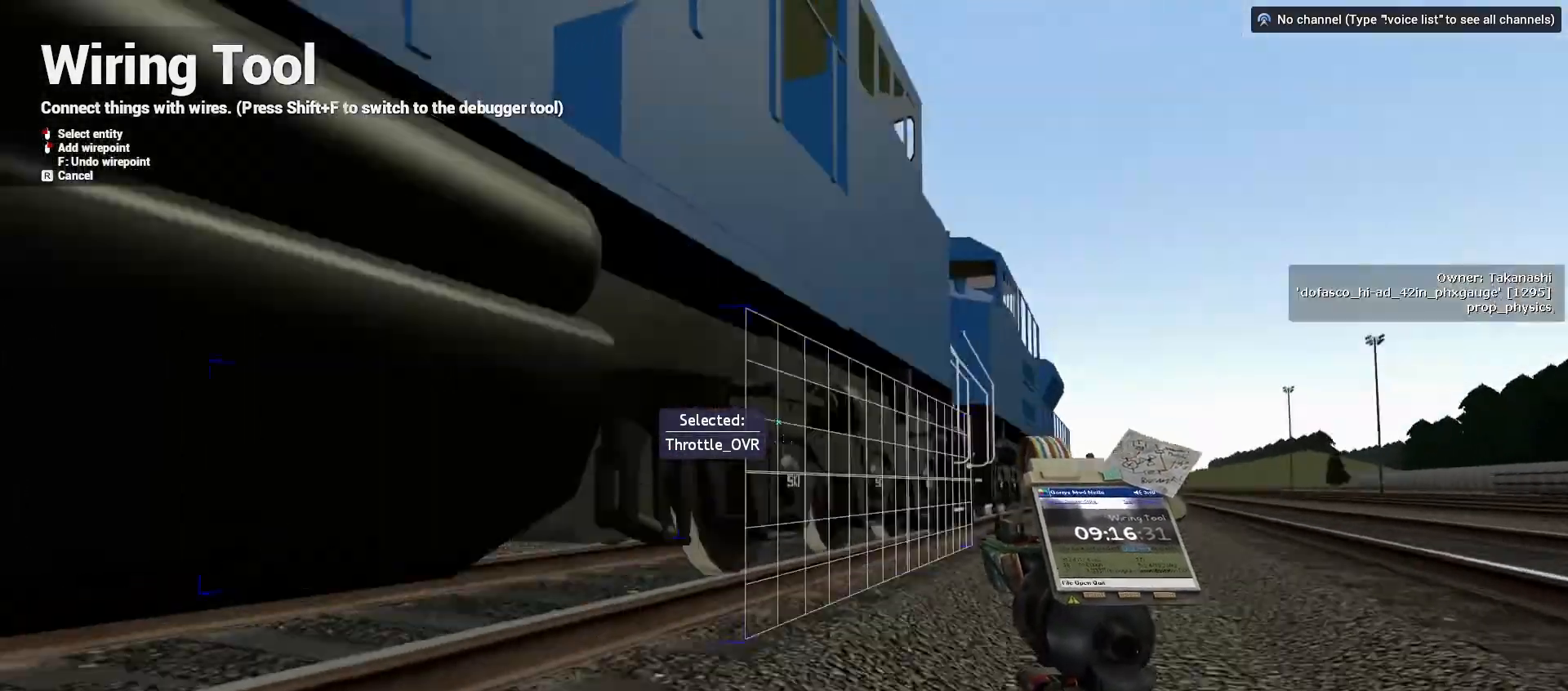
Gameplay with keyboard and mouse; each line is a JSON object with the keys and mouse buttons held at the frame after it. "events" lists presses ("down") and releases ("up") of "a", "ctrl", "d", "e", "f", "q", "r", "s", "shift", "space", "w", "mouse_left", "mouse_wheel", "mouse_right" and "mouse_mb4" between this image and that frame as [ms after this image, input, new state], when the widget could be followed in between. "mouse_left", "mouse_wheel", "mouse_right", "mouse_mb4" = the "left", "wheel", "right", "mb4" buttons of the "mouse" list. No other keys are recorded. "wheel" means that the mouse wheel is clicked or scrolled. Mouse movement is not recorded. Not read: mouse_mb5 tab.
{"keys": ["d", "w"], "mouse": [], "events": []}
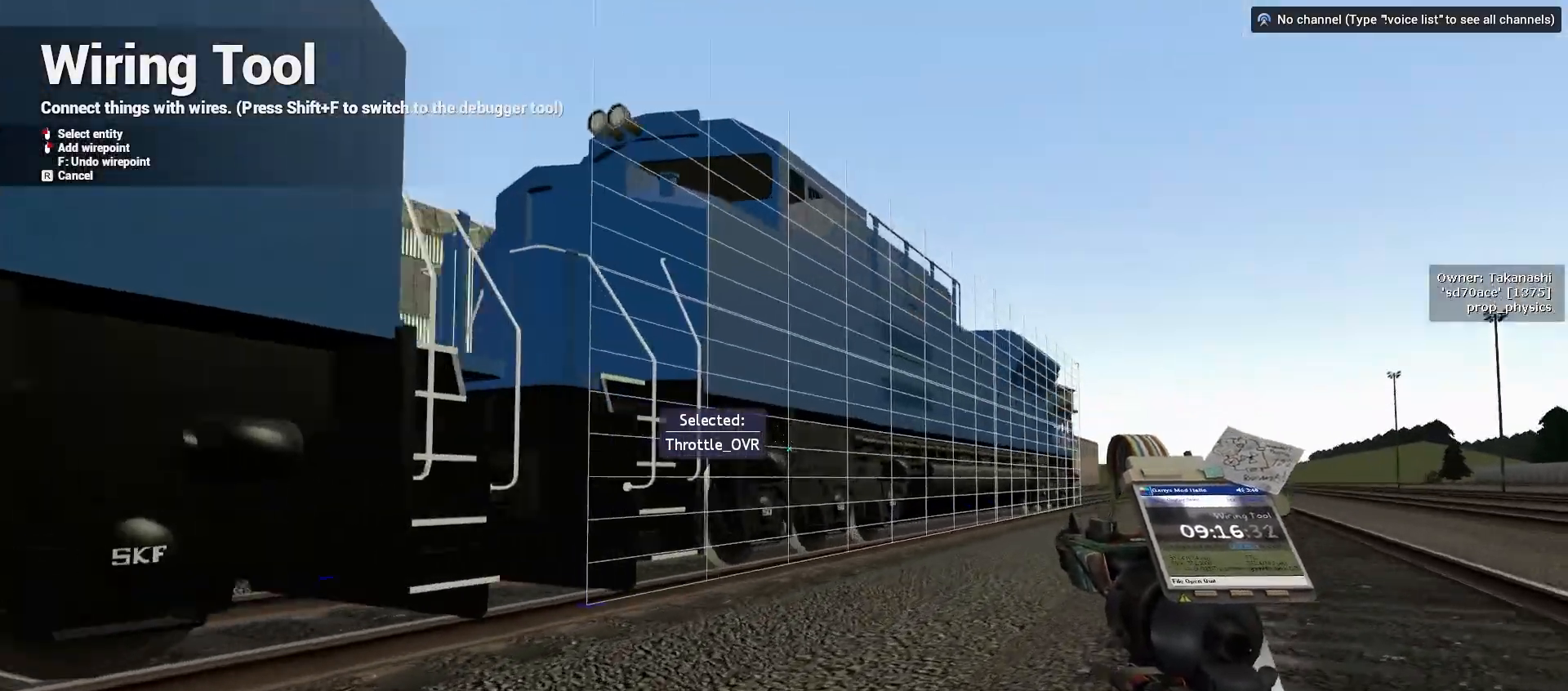
{"keys": ["d", "w"], "mouse": [], "events": []}
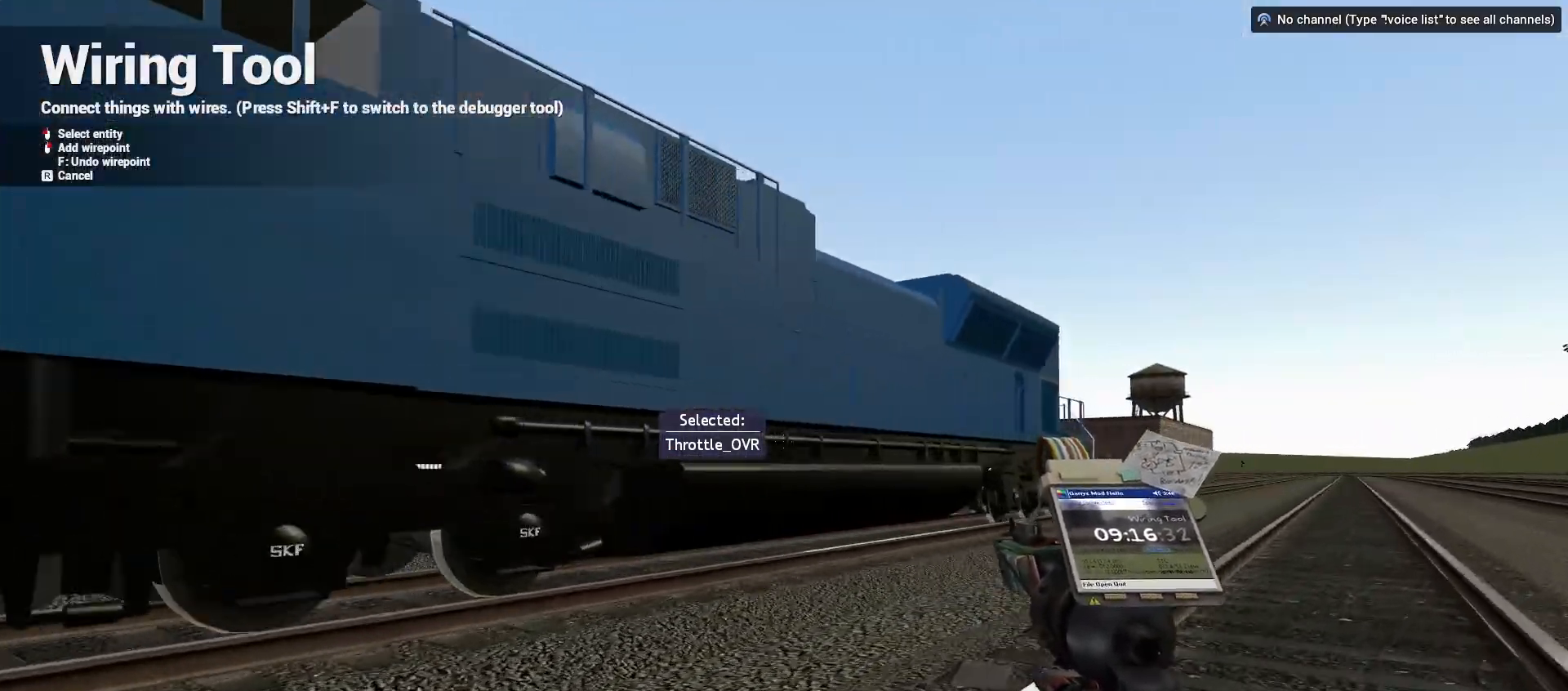
{"keys": ["d", "w"], "mouse": [], "events": []}
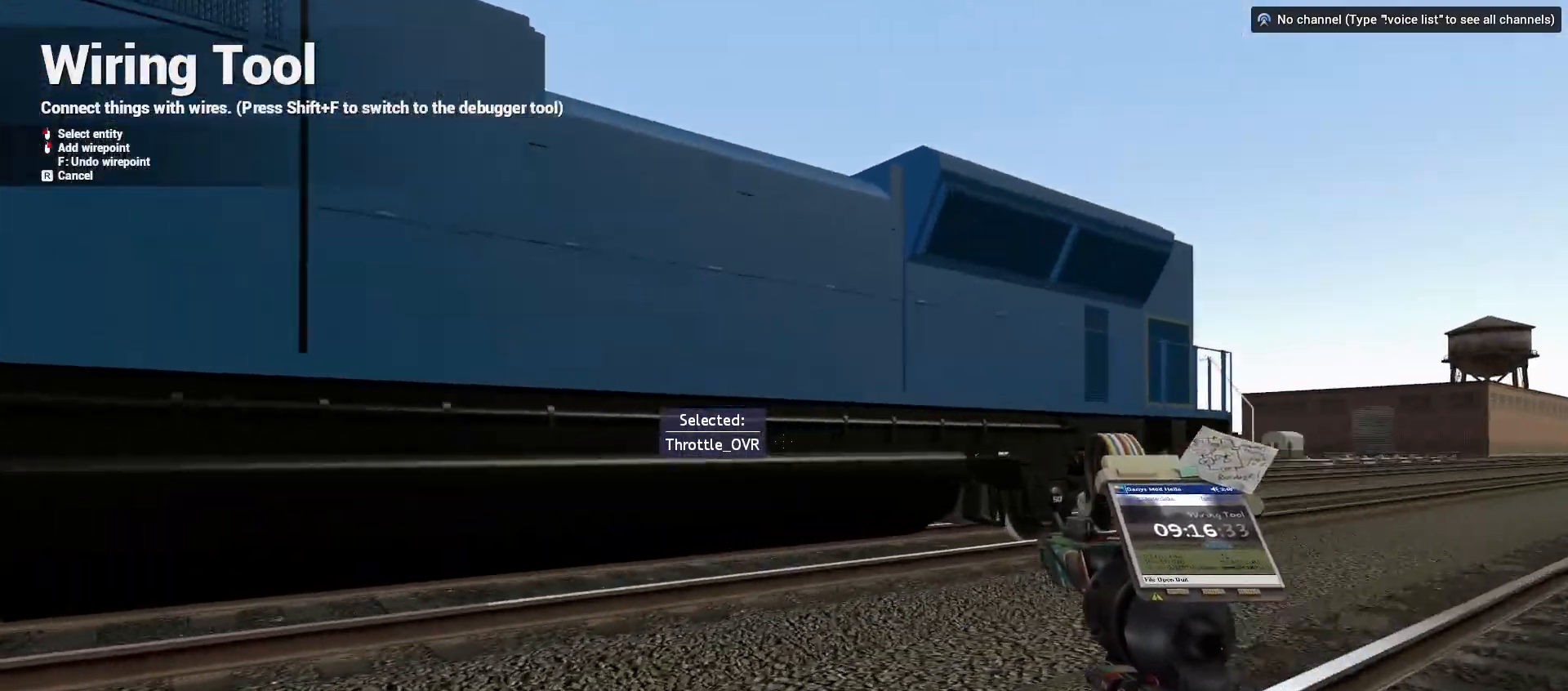
{"keys": ["d", "w"], "mouse": [], "events": []}
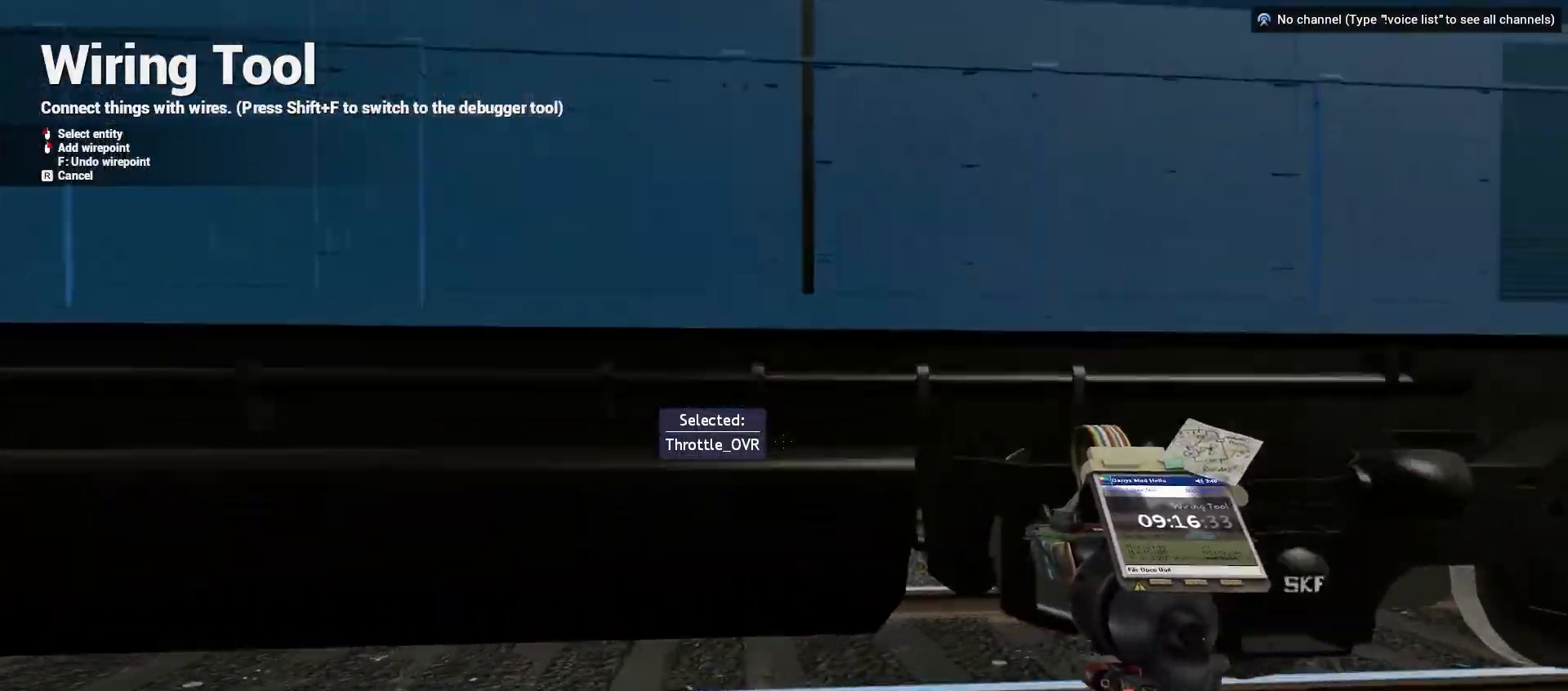
{"keys": [], "mouse": [], "events": [[200, "d", "up"], [217, "w", "up"]]}
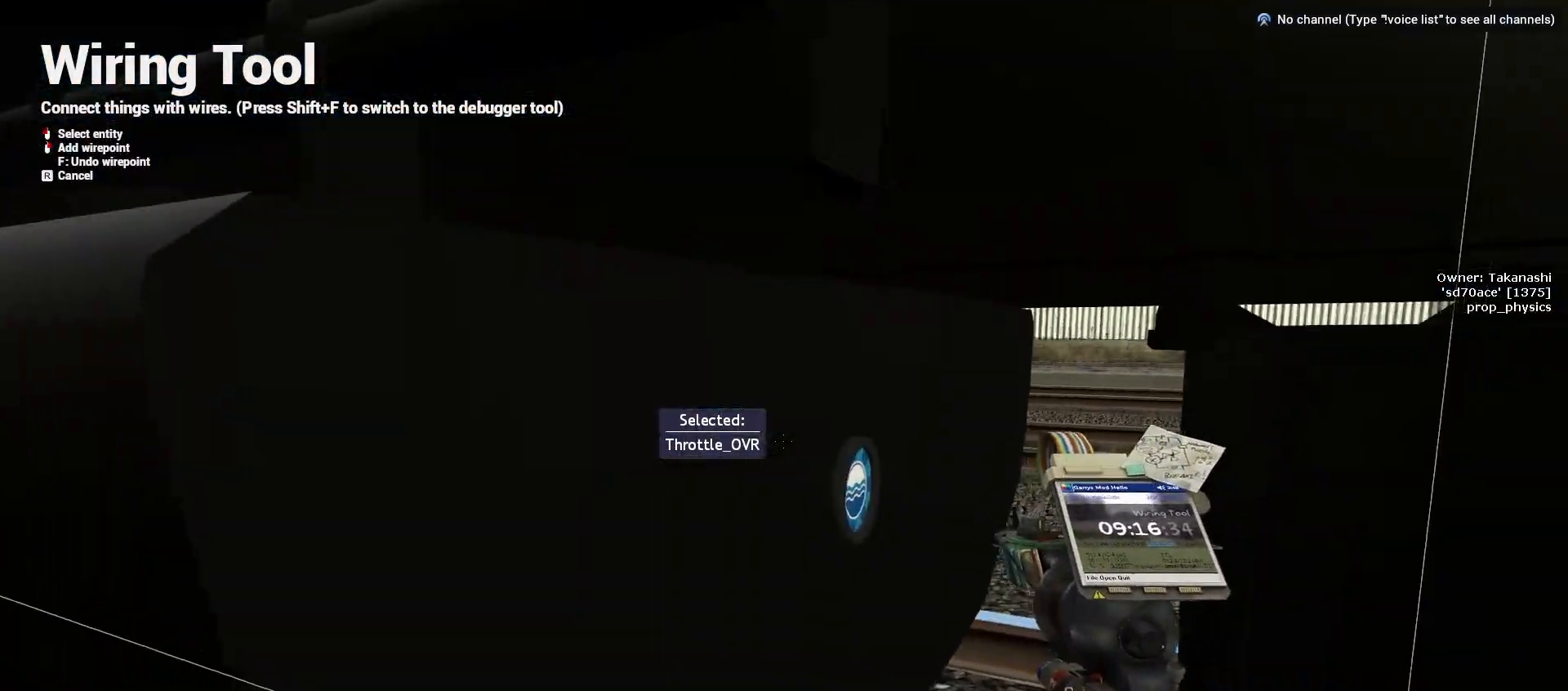
{"keys": [], "mouse": [], "events": []}
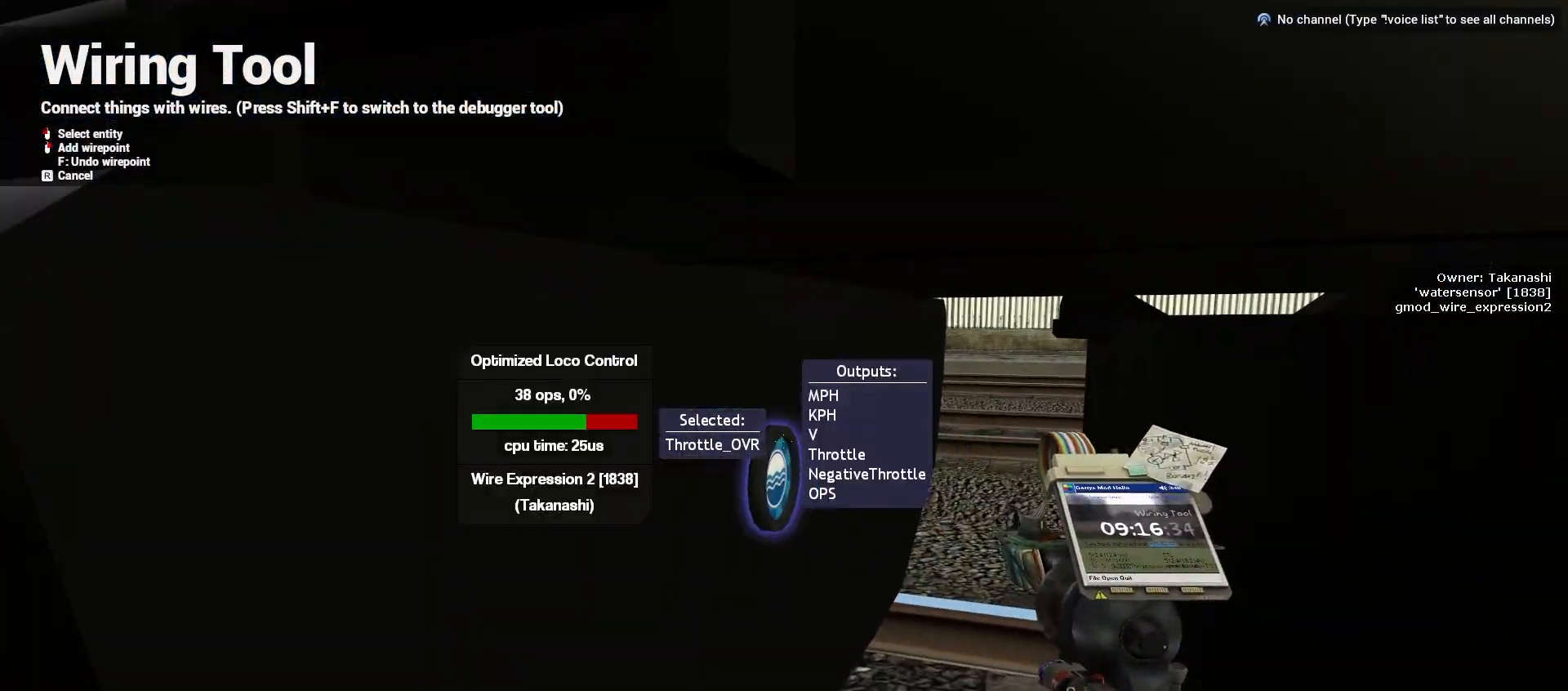
{"keys": [], "mouse": [], "events": [[133, "mouse_left", "down"], [217, "mouse_left", "up"]]}
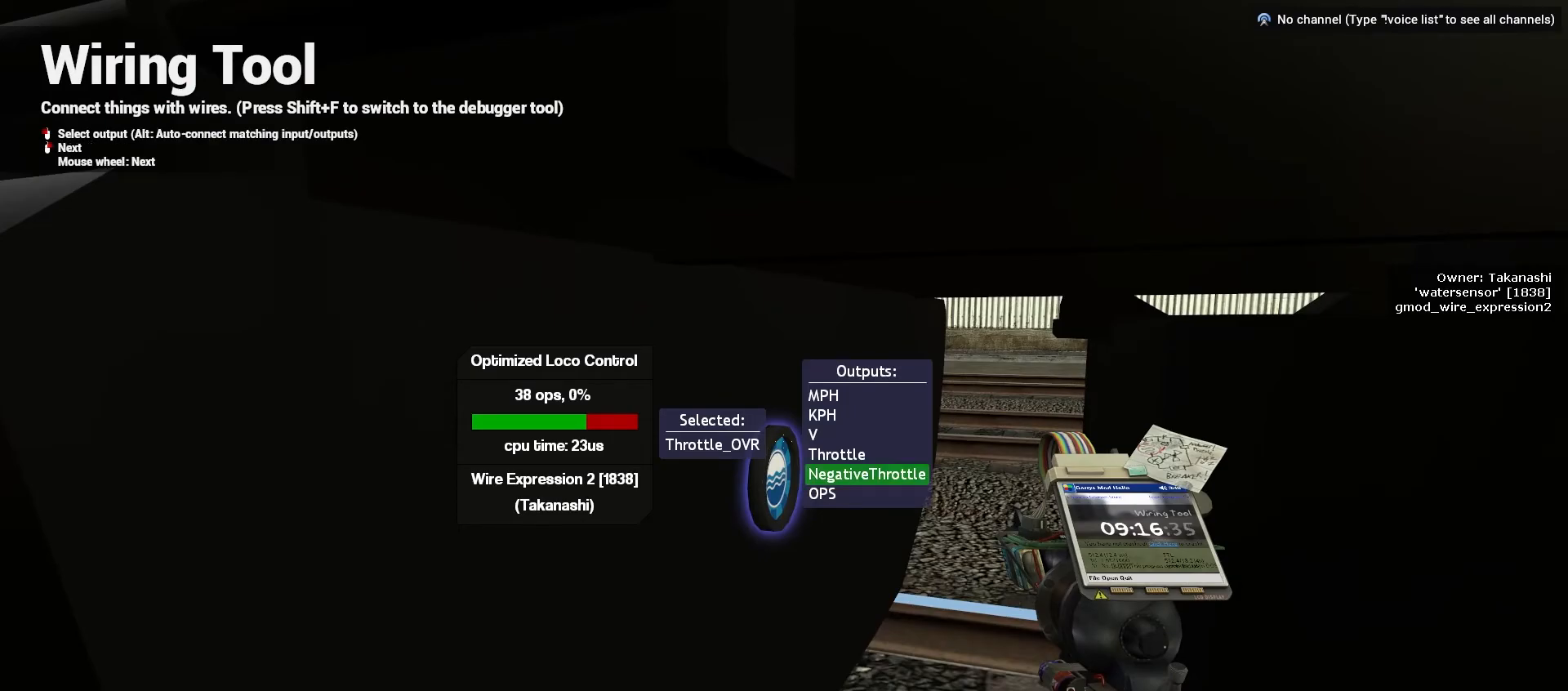
{"keys": [], "mouse": [], "events": []}
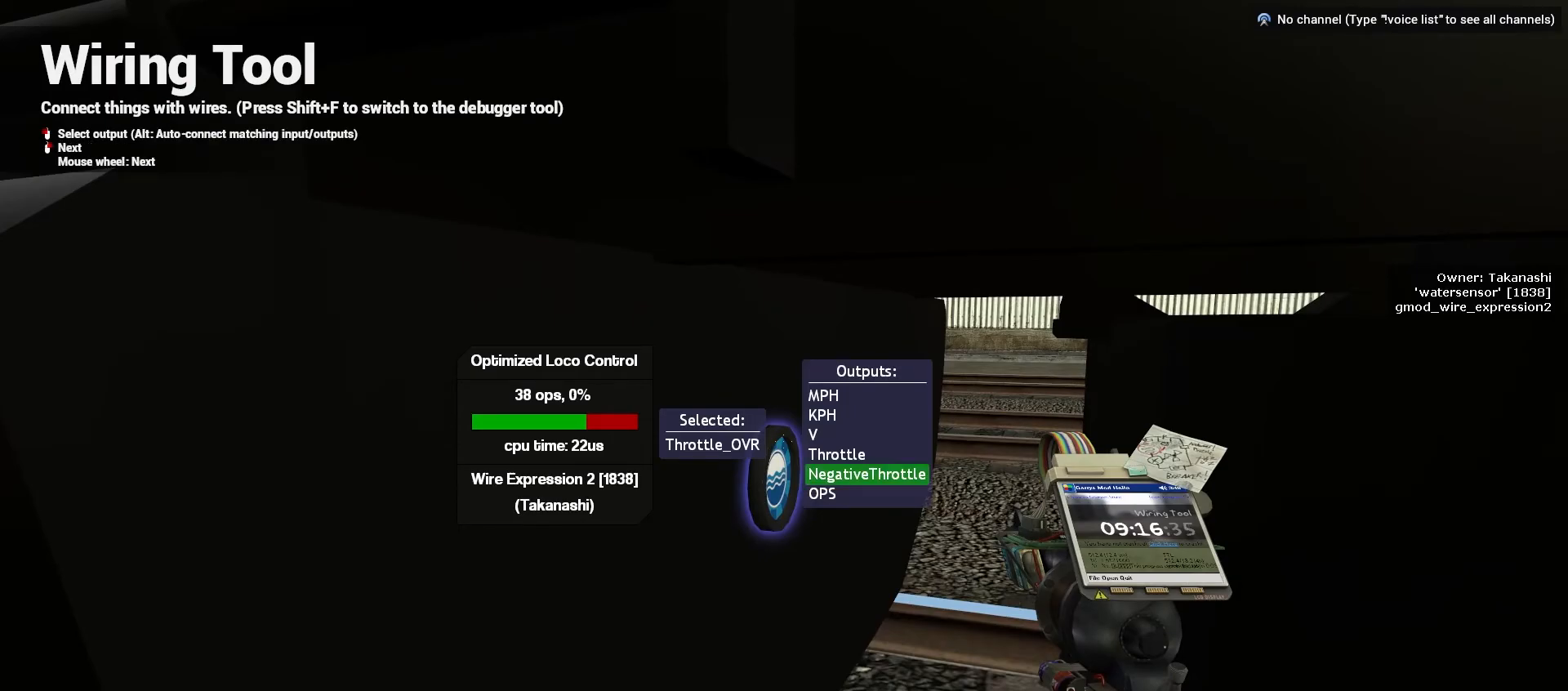
{"keys": [], "mouse": [], "events": [[350, "mouse_left", "down"], [450, "mouse_left", "up"]]}
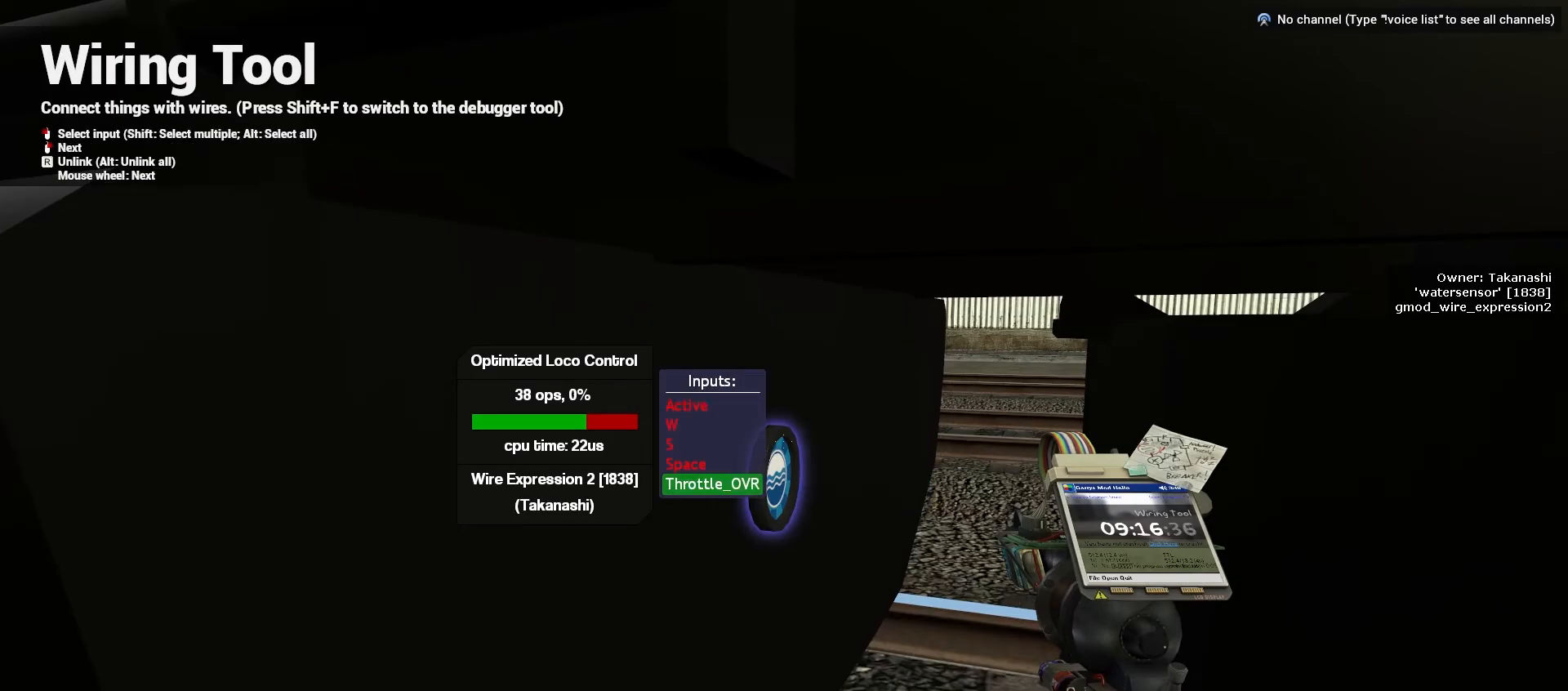
{"keys": [], "mouse": [], "events": []}
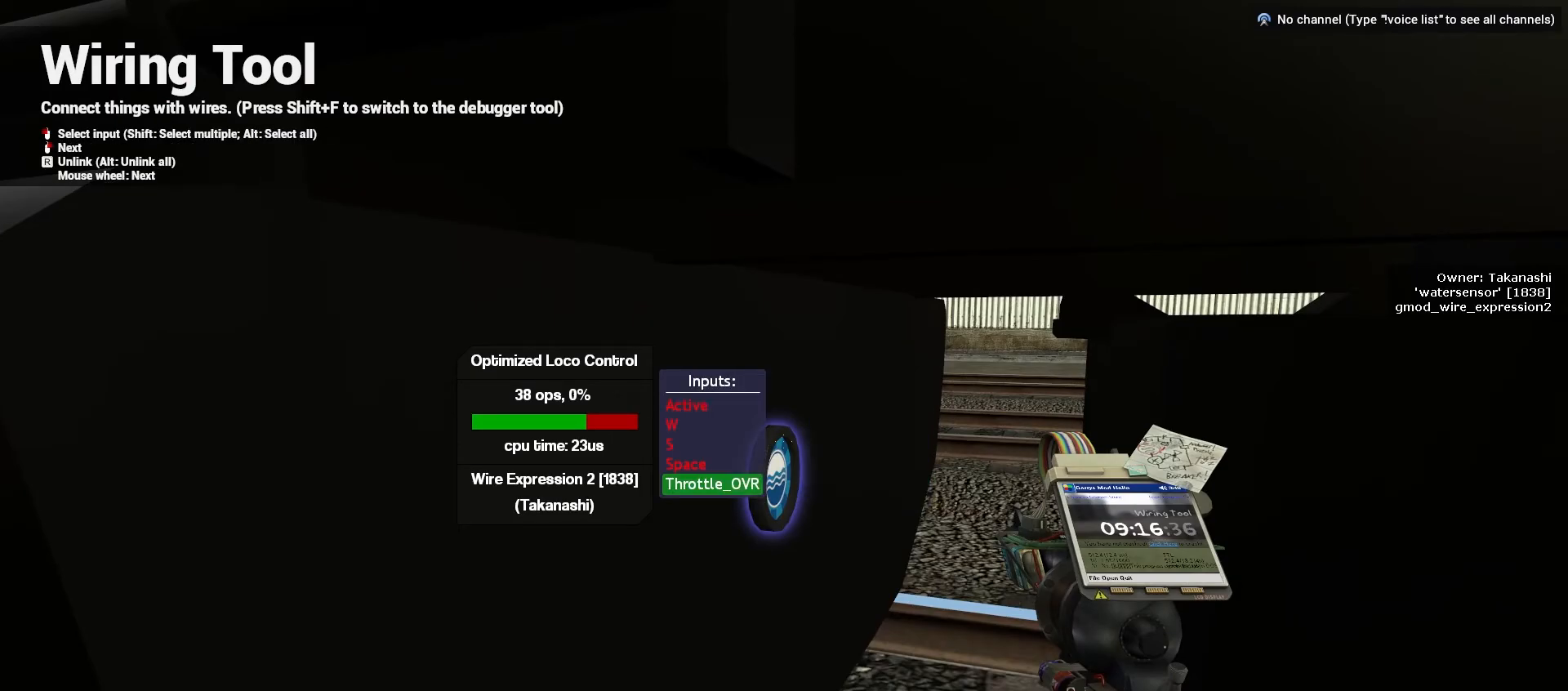
{"keys": [], "mouse": [], "events": [[333, "mouse_left", "down"], [417, "mouse_left", "up"]]}
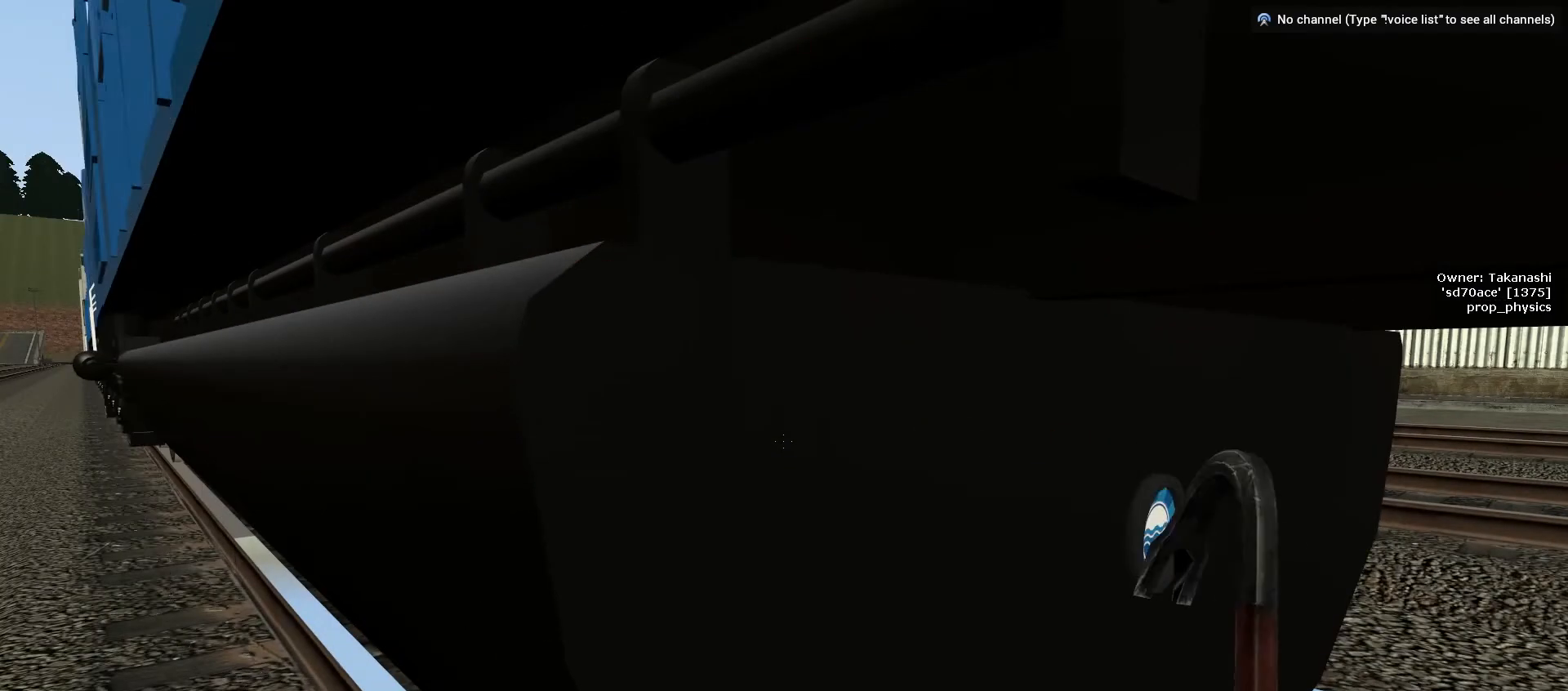
{"keys": ["a", "w"], "mouse": [], "events": [[83, "w", "down"], [200, "a", "down"]]}
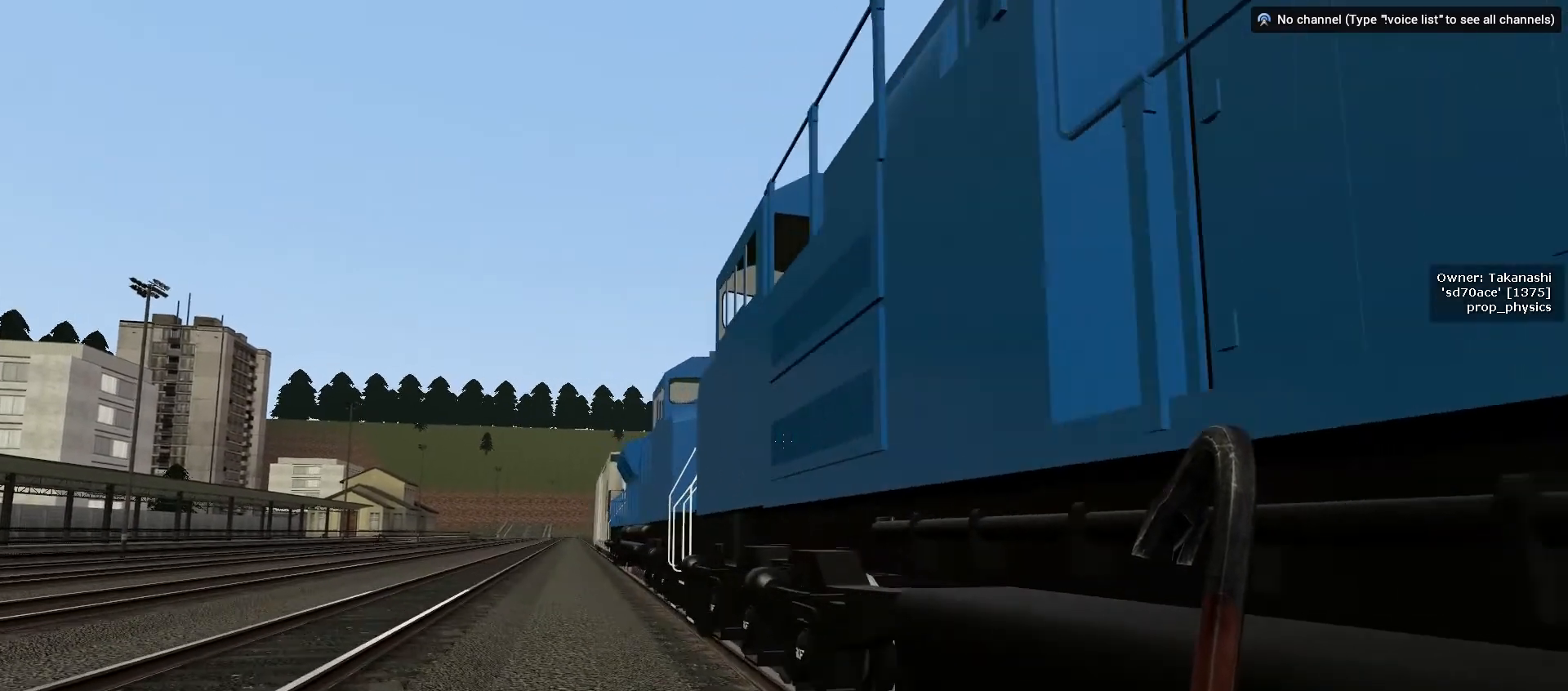
{"keys": ["w"], "mouse": [], "events": [[333, "a", "up"]]}
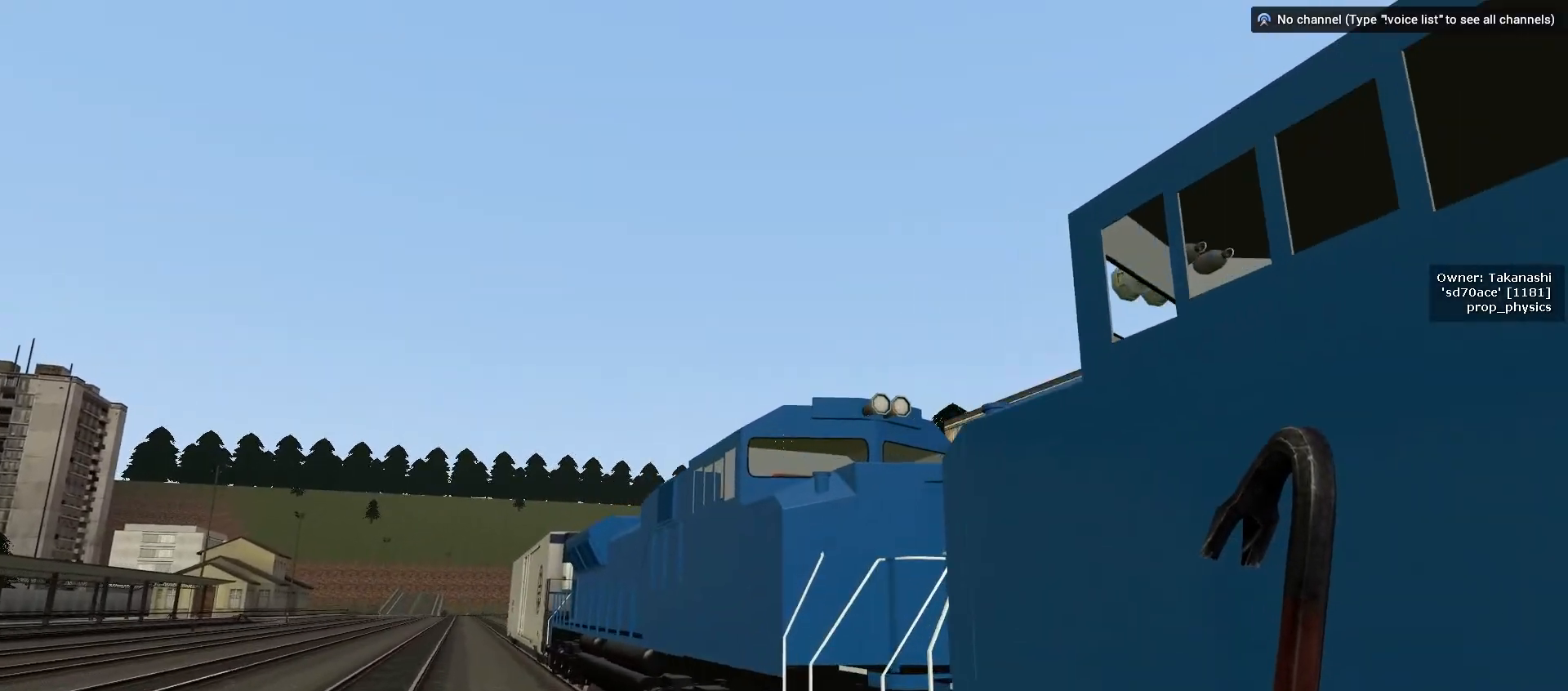
{"keys": ["w"], "mouse": [], "events": []}
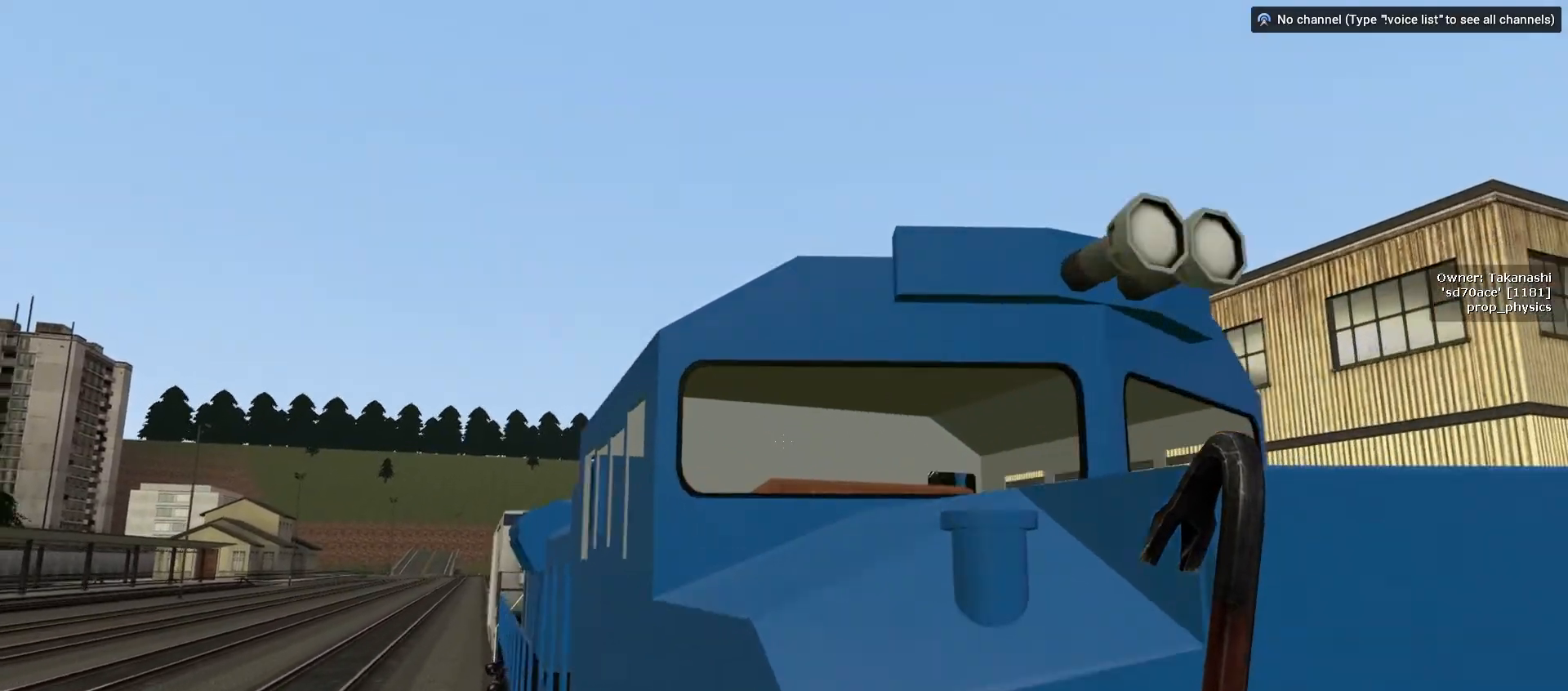
{"keys": [], "mouse": [], "events": [[267, "w", "up"]]}
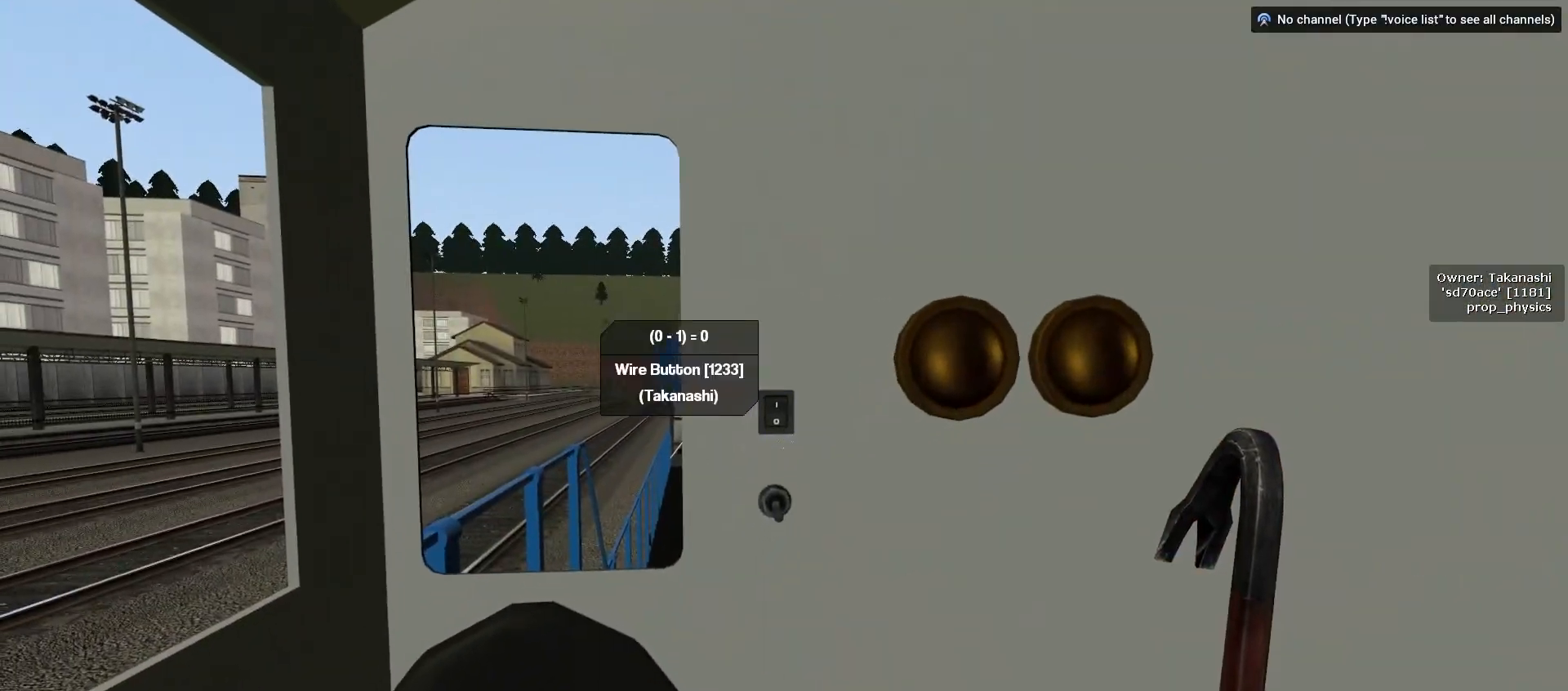
{"keys": [], "mouse": [], "events": [[50, "w", "down"], [150, "w", "up"]]}
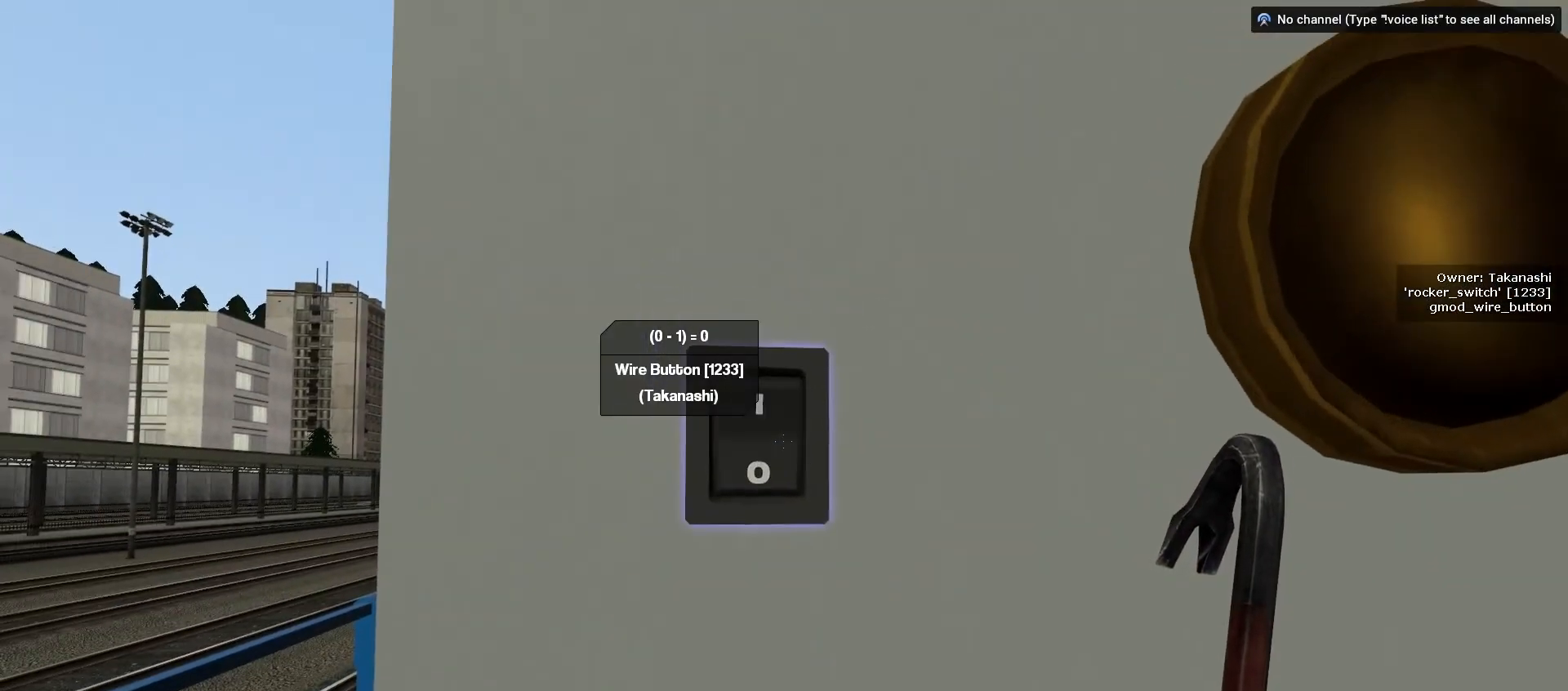
{"keys": [], "mouse": [], "events": [[183, "e", "down"], [267, "e", "up"]]}
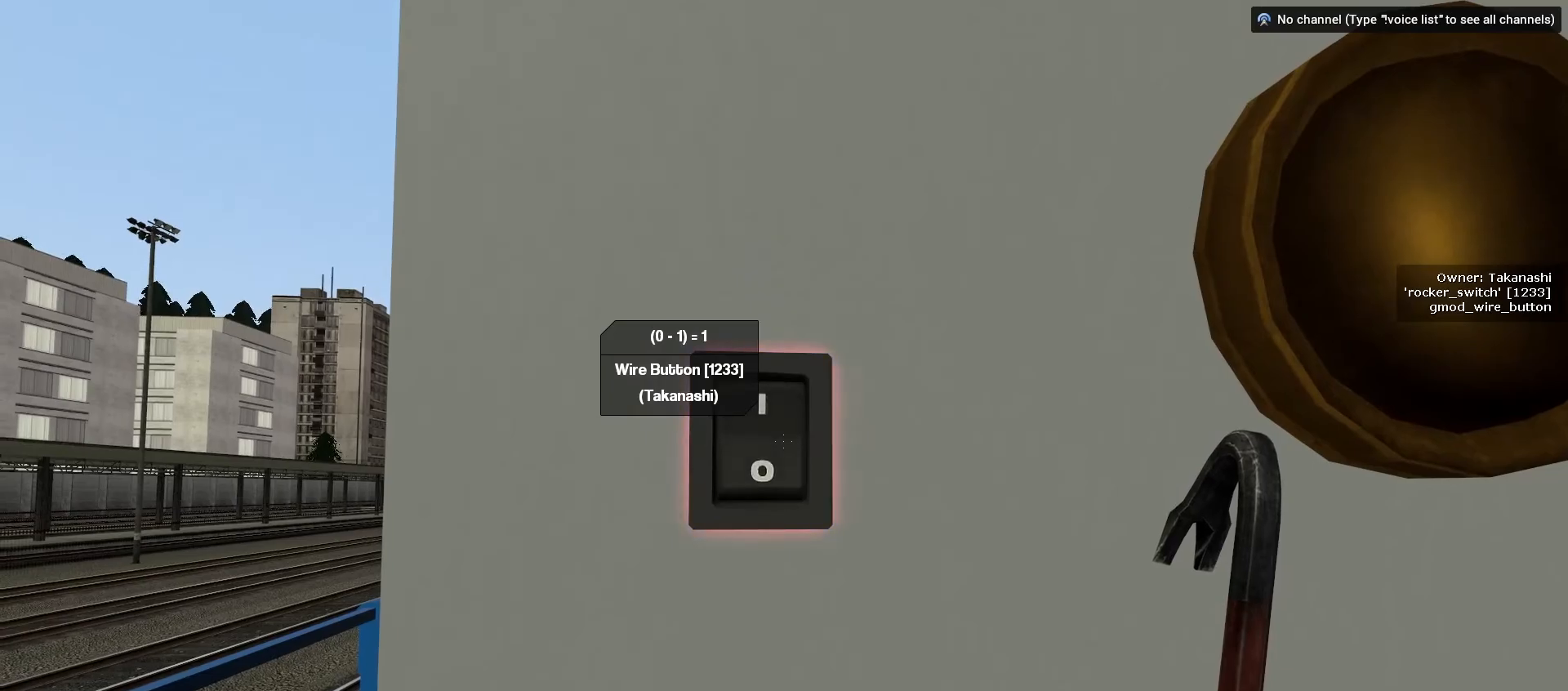
{"keys": [], "mouse": [], "events": []}
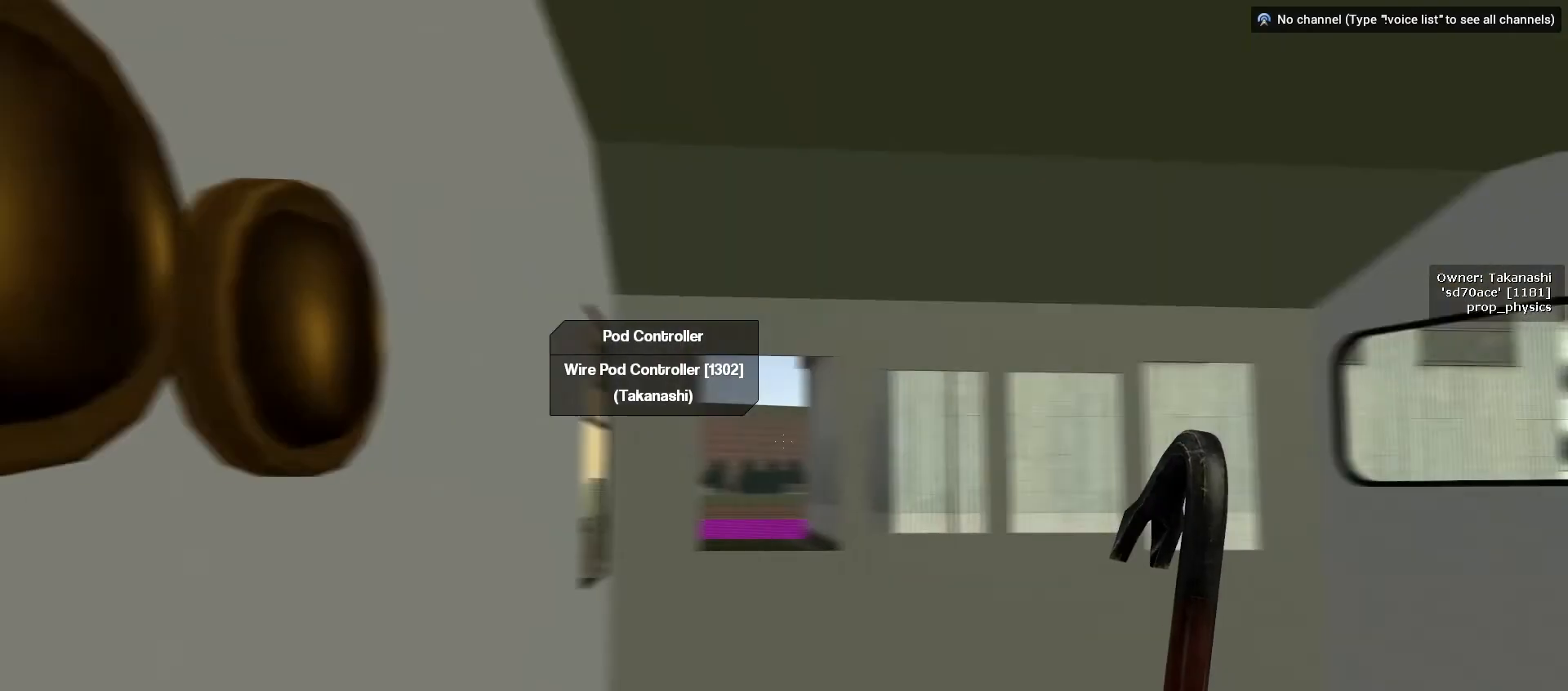
{"keys": ["d", "w"], "mouse": [], "events": [[117, "d", "down"], [133, "w", "down"]]}
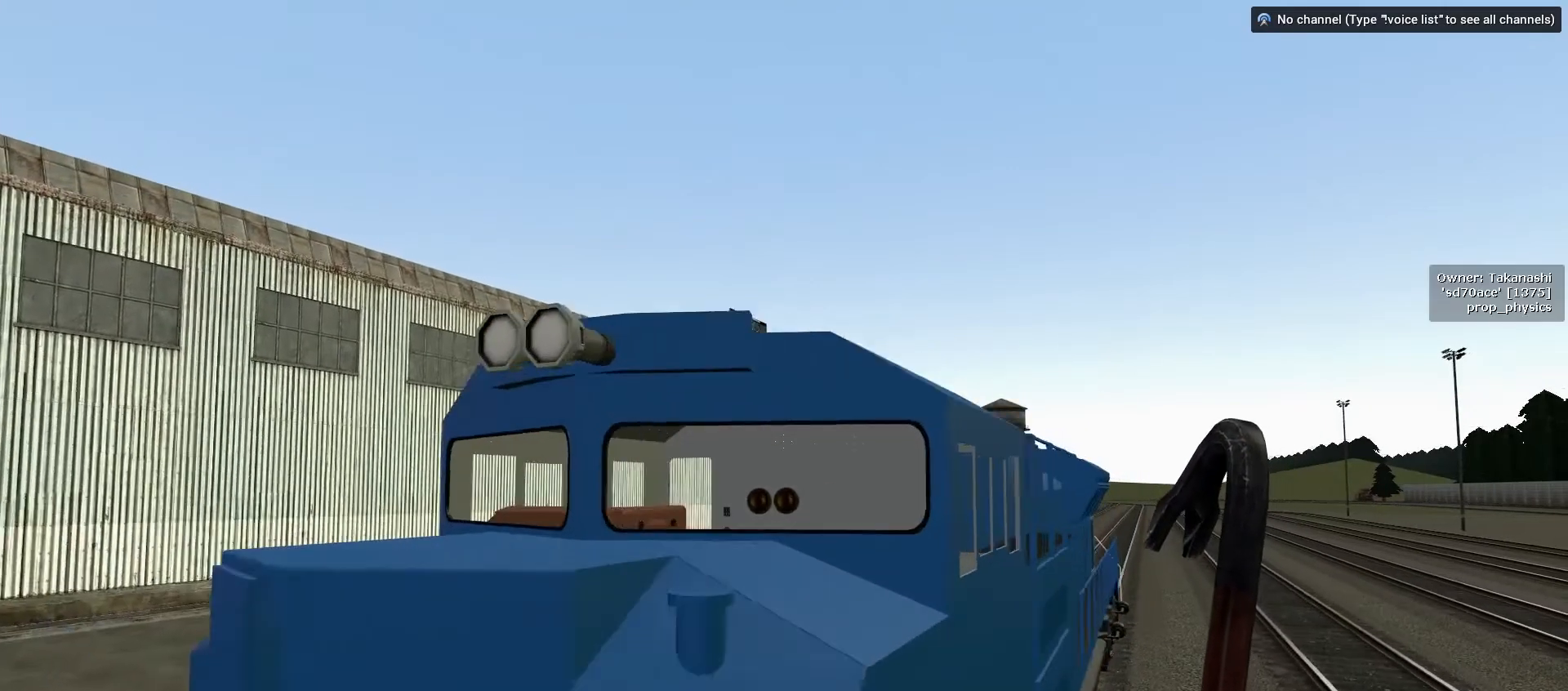
{"keys": ["w"], "mouse": [], "events": [[200, "d", "up"]]}
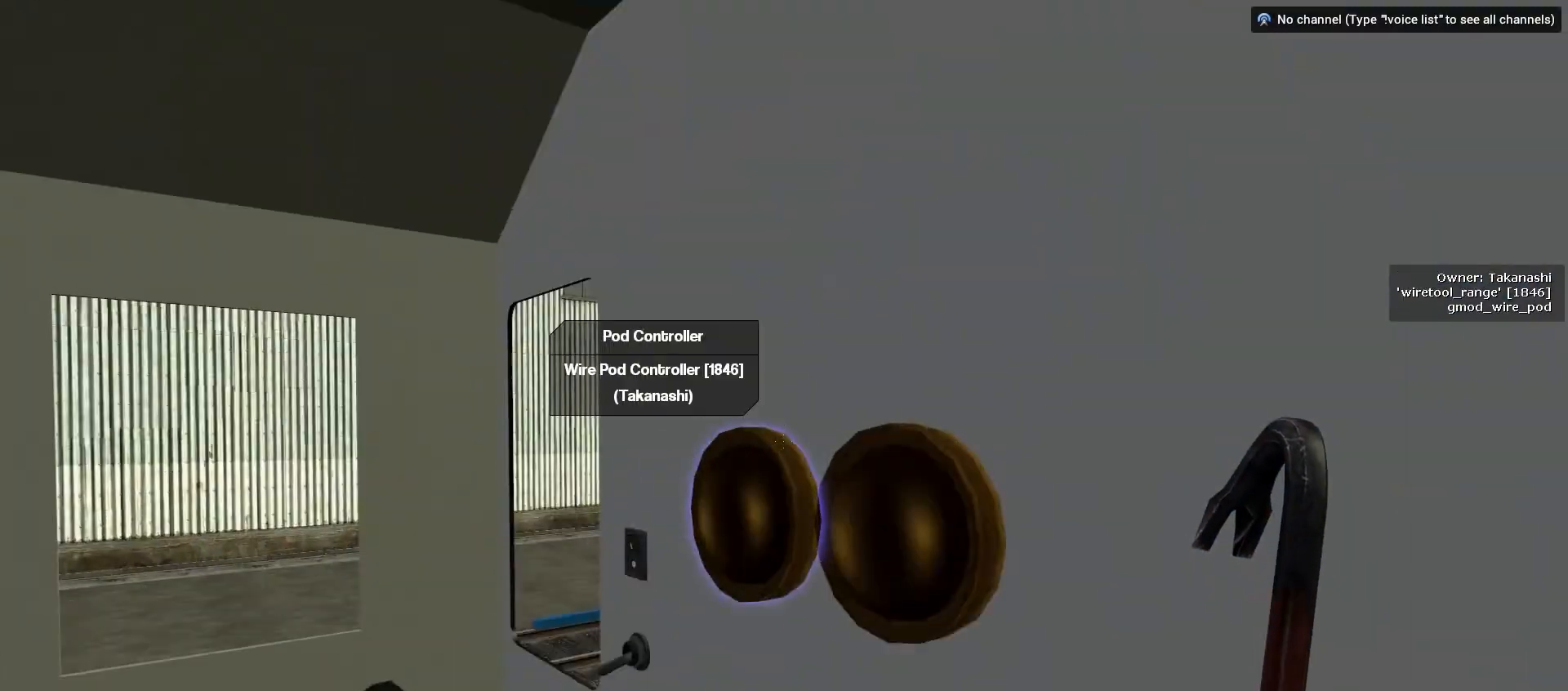
{"keys": [], "mouse": [], "events": [[17, "w", "up"]]}
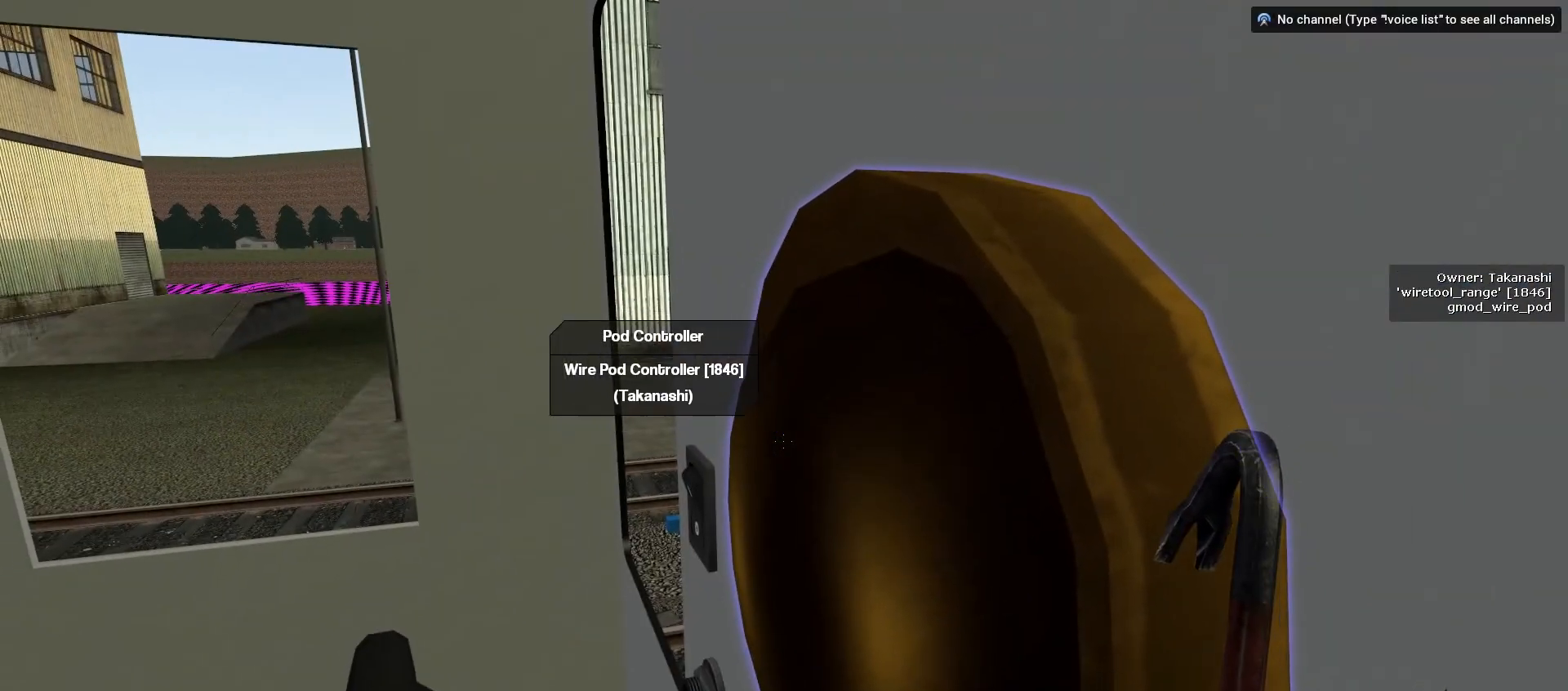
{"keys": ["w"], "mouse": [], "events": [[83, "a", "down"], [150, "a", "up"], [500, "w", "down"]]}
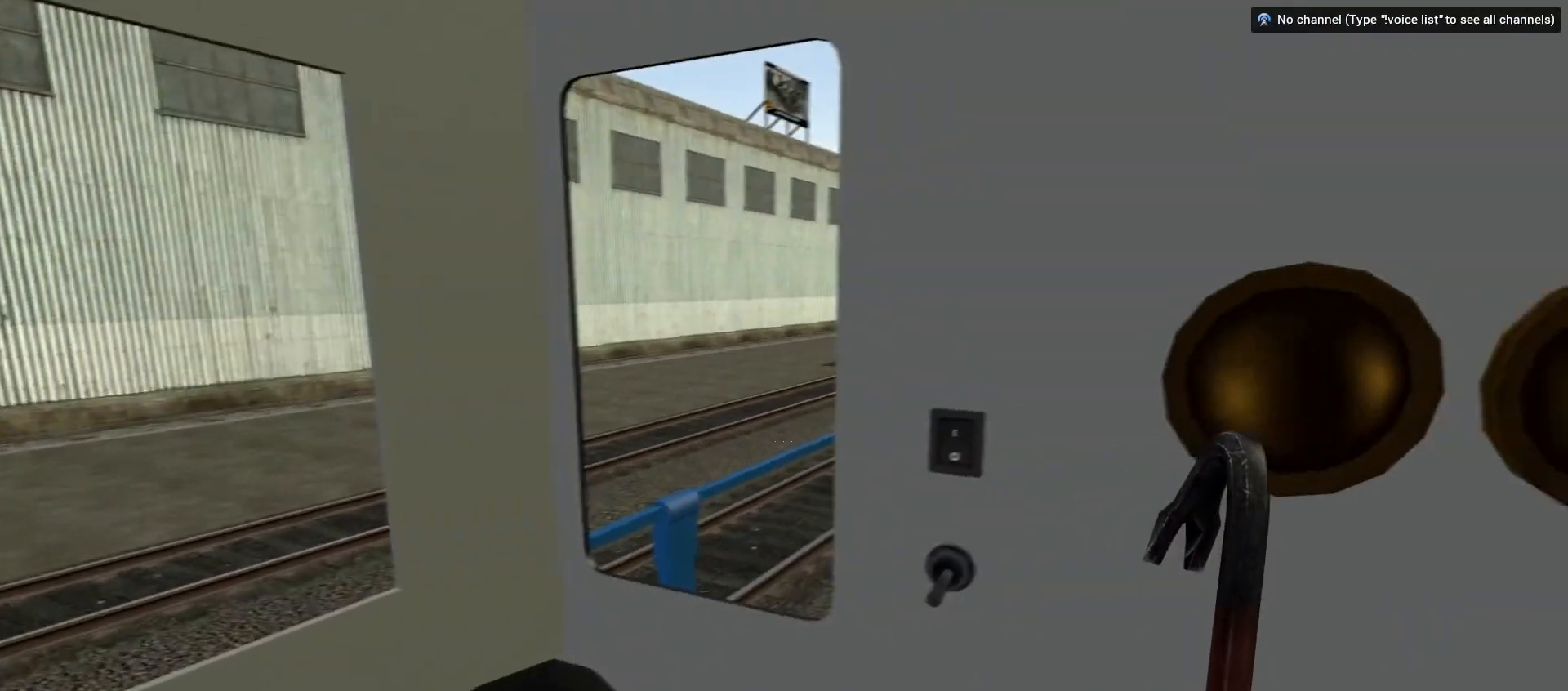
{"keys": [], "mouse": [], "events": [[100, "w", "up"]]}
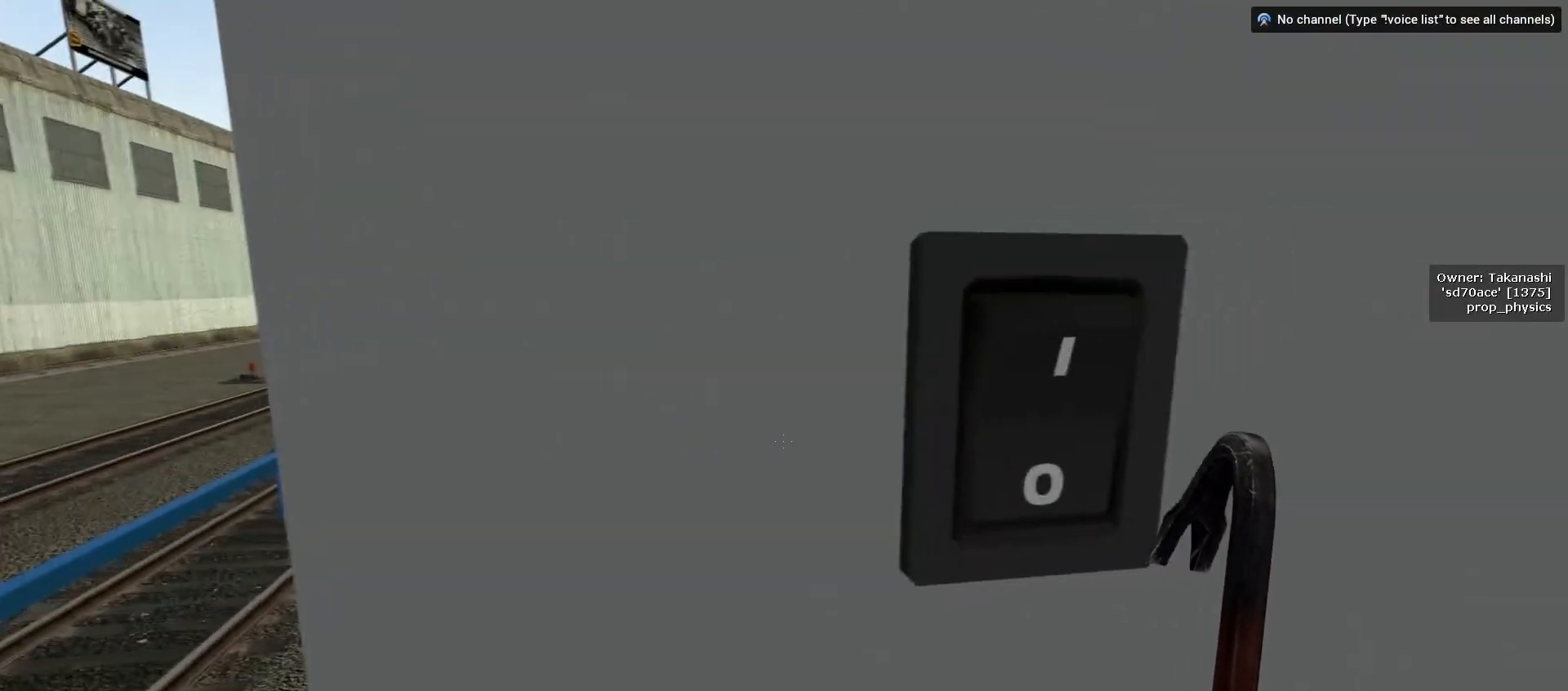
{"keys": [], "mouse": [], "events": [[383, "e", "down"], [467, "e", "up"]]}
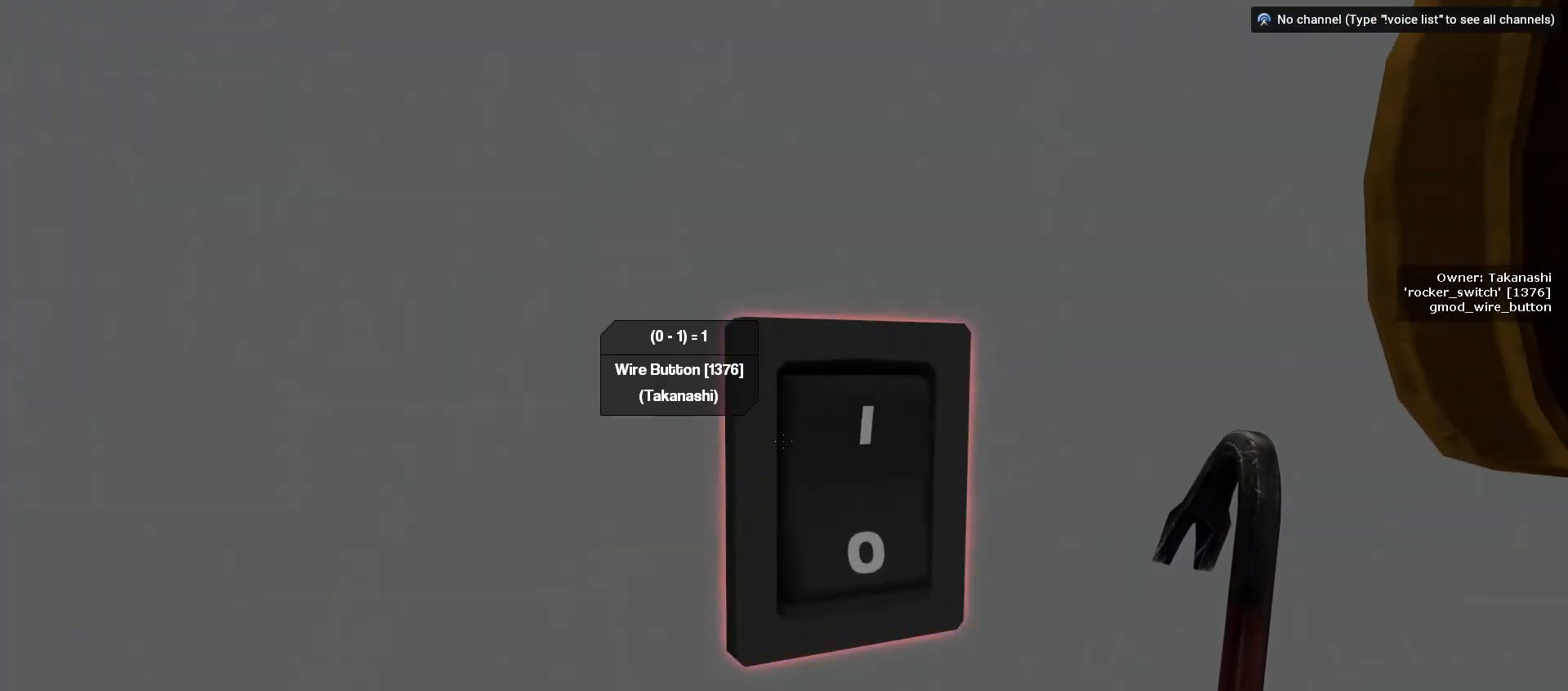
{"keys": [], "mouse": [], "events": []}
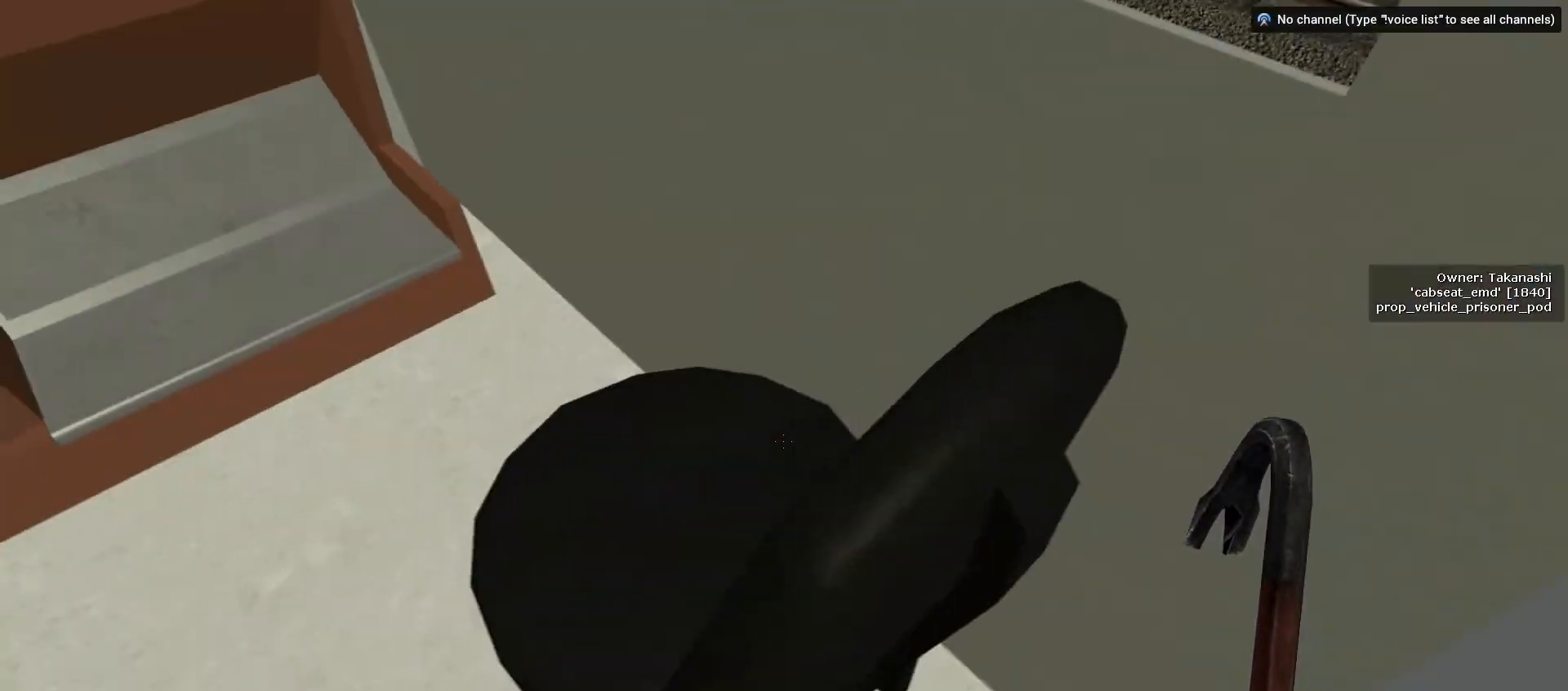
{"keys": [], "mouse": [], "events": [[217, "e", "down"], [317, "e", "up"]]}
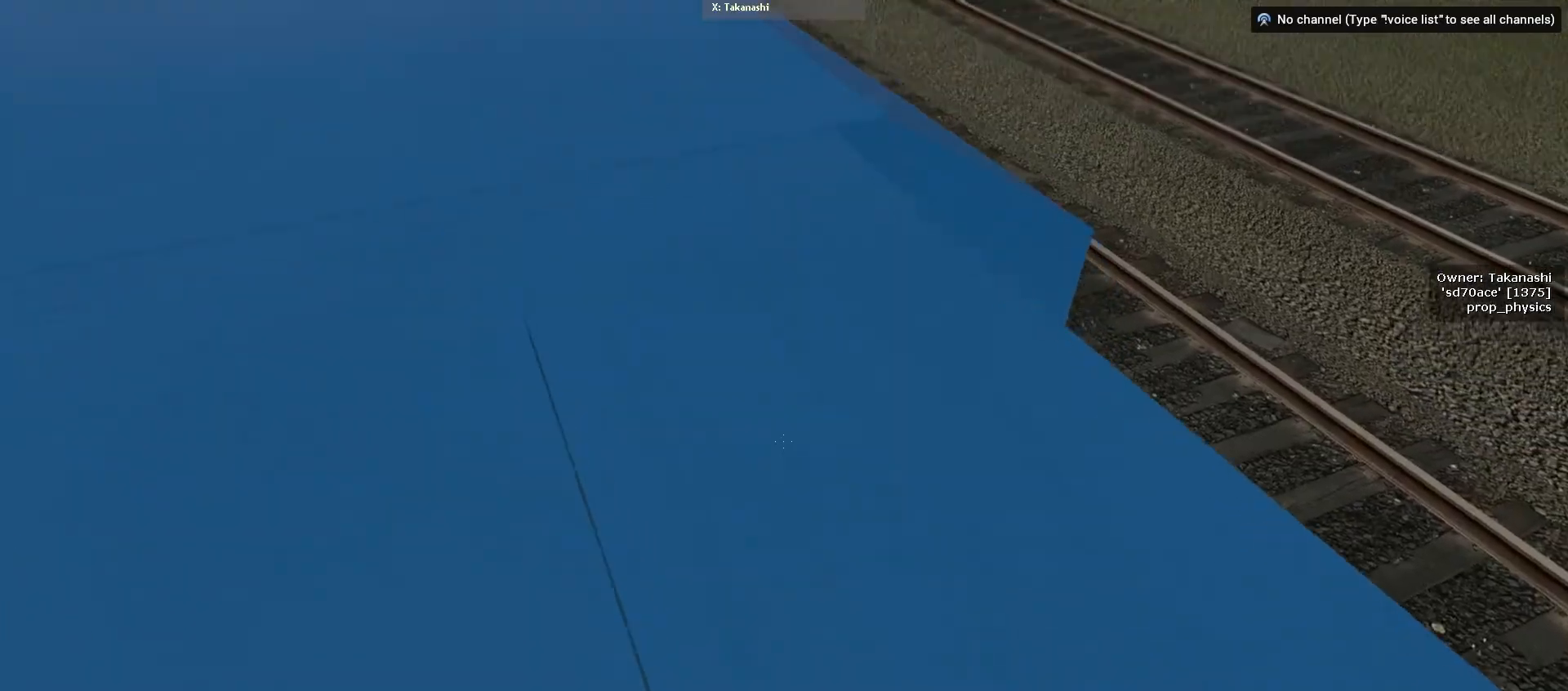
{"keys": [], "mouse": [], "events": []}
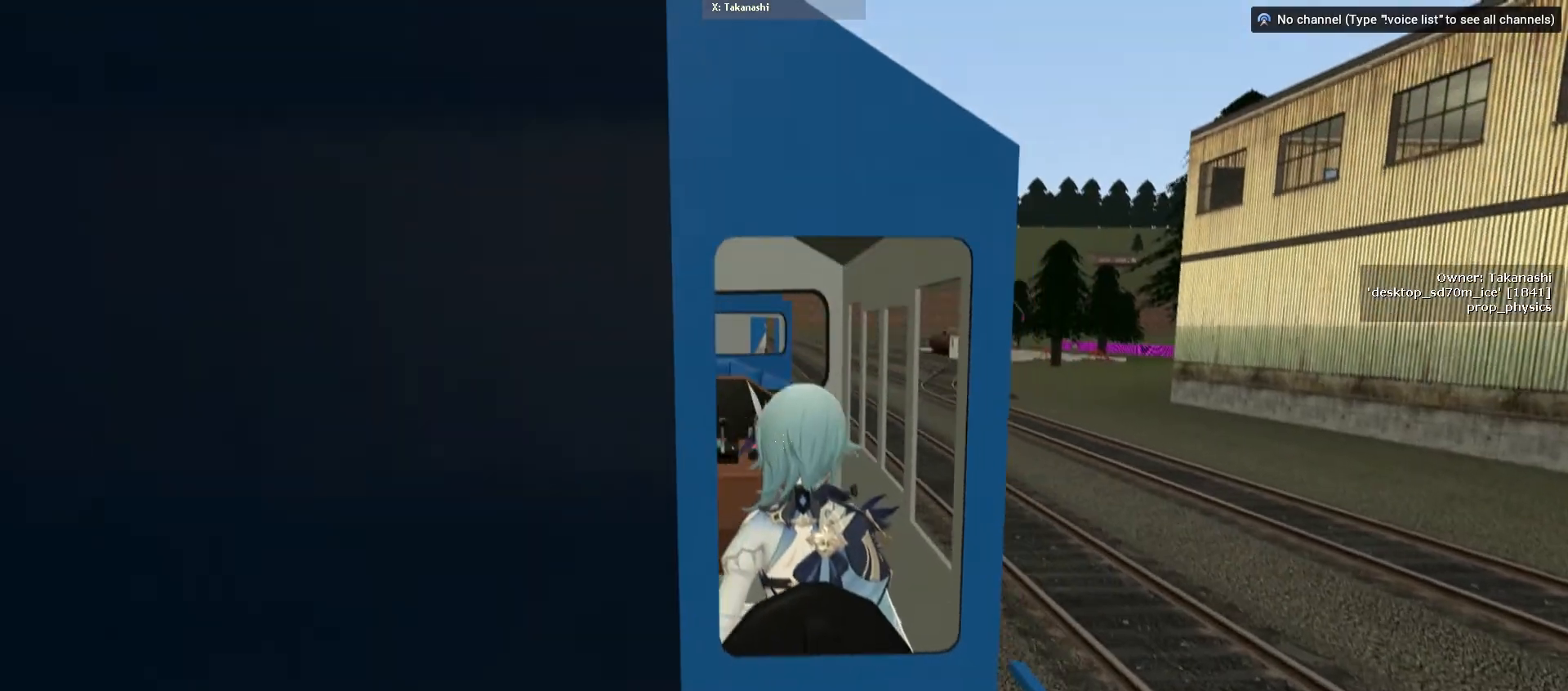
{"keys": [], "mouse": ["wheel"], "events": [[483, "mouse_wheel", "down"]]}
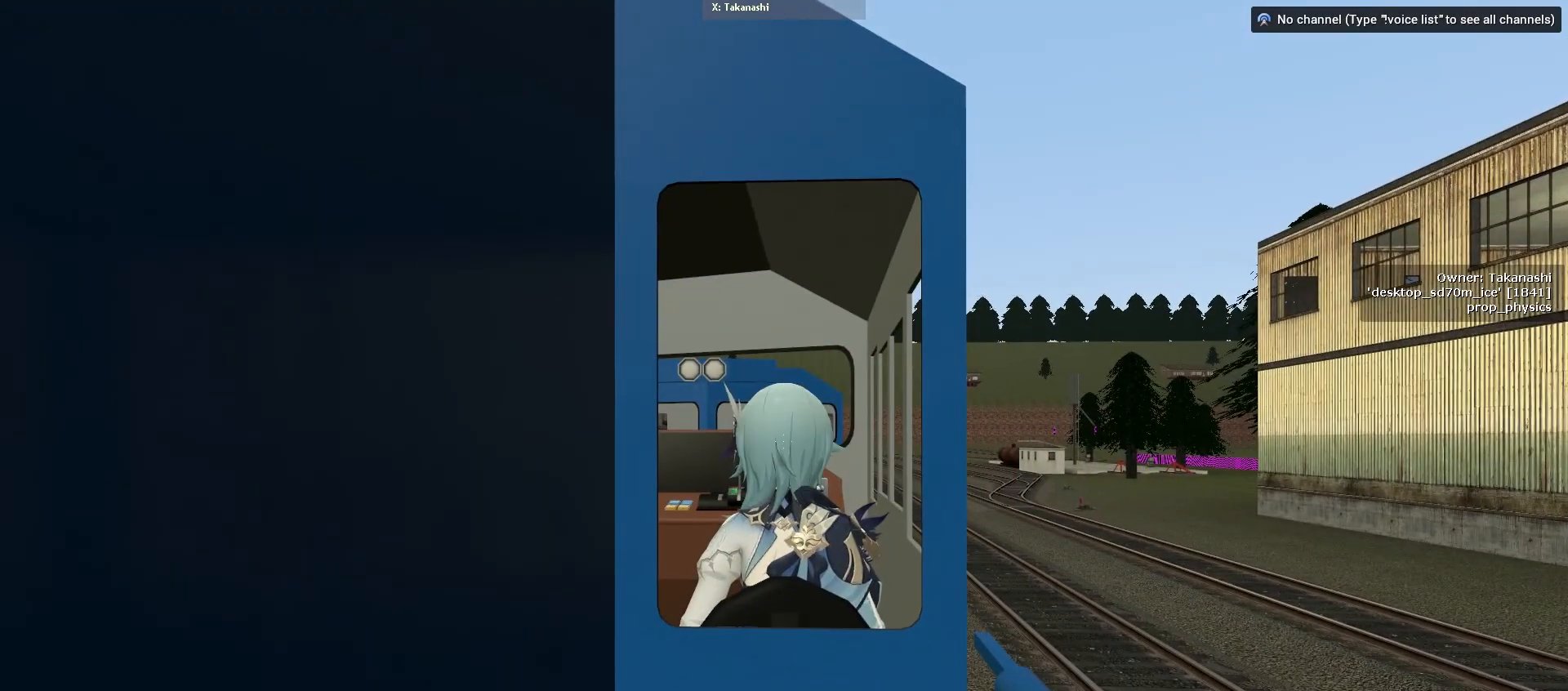
{"keys": [], "mouse": ["wheel"], "events": [[100, "ctrl", "down"], [217, "mouse_wheel", "up"], [233, "ctrl", "up"], [383, "mouse_wheel", "down"]]}